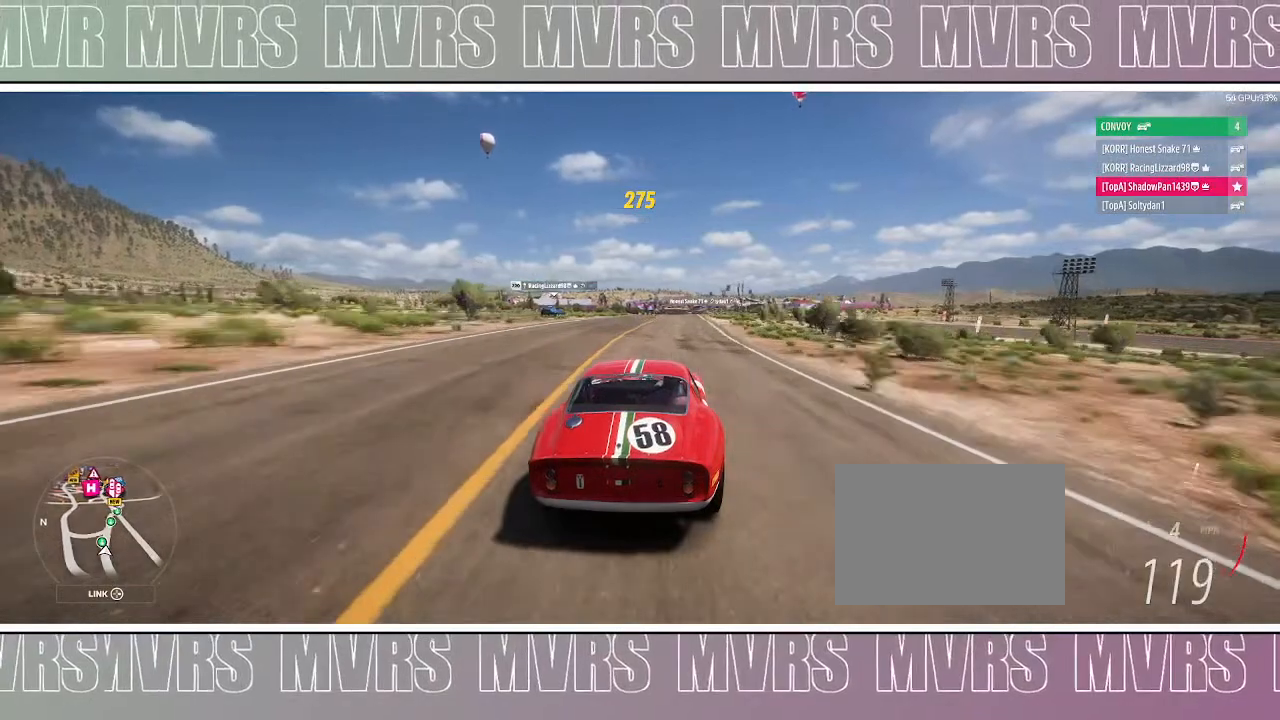
Gameplay with a controller (PlayStation layout); each line is a JSON object with the inputs held at the frame after it (dt_ms = milliseconds from this image to that frame). "events" lists button and stick changes between this image and that frame as [ms after this image, input, new state], when the widget could be followed in between. Not read: L2 SELECT TOUCHPAD.
{"dt_ms": 500, "buttons": ["R2"], "left_stick": "left", "right_stick": "center", "events": [[50, "R2", "down"], [50, "left_stick", "center"], [167, "left_stick", "right"], [333, "left_stick", "center"], [433, "left_stick", "left"]]}
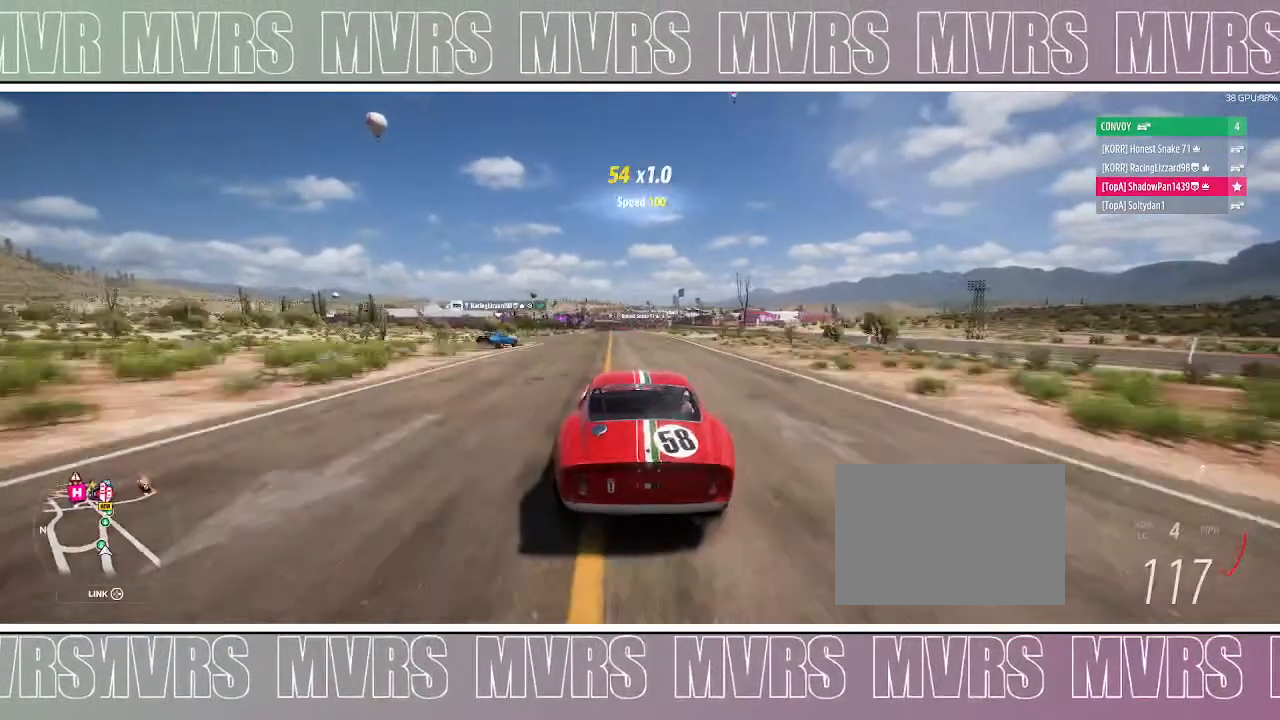
{"dt_ms": 500, "buttons": ["R2"], "left_stick": "center", "right_stick": "center", "events": [[117, "left_stick", "center"], [250, "left_stick", "right"], [417, "left_stick", "center"]]}
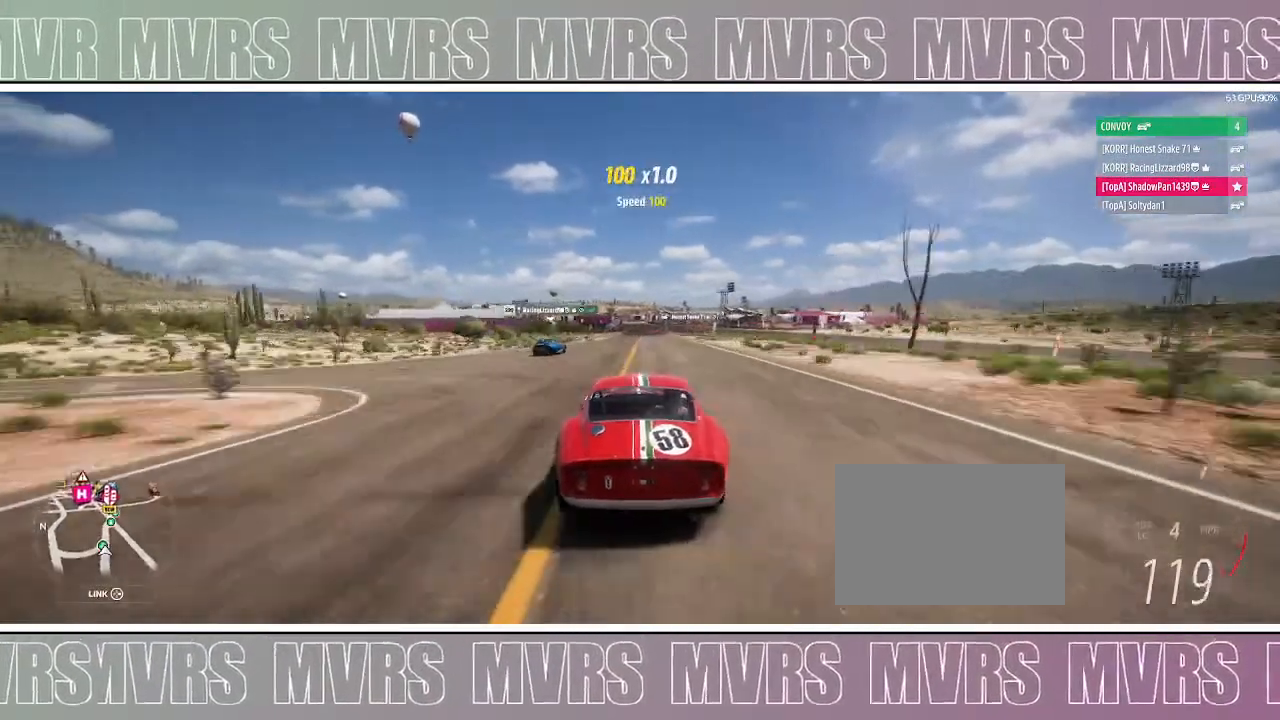
{"dt_ms": 500, "buttons": ["R2"], "left_stick": "center", "right_stick": "center", "events": []}
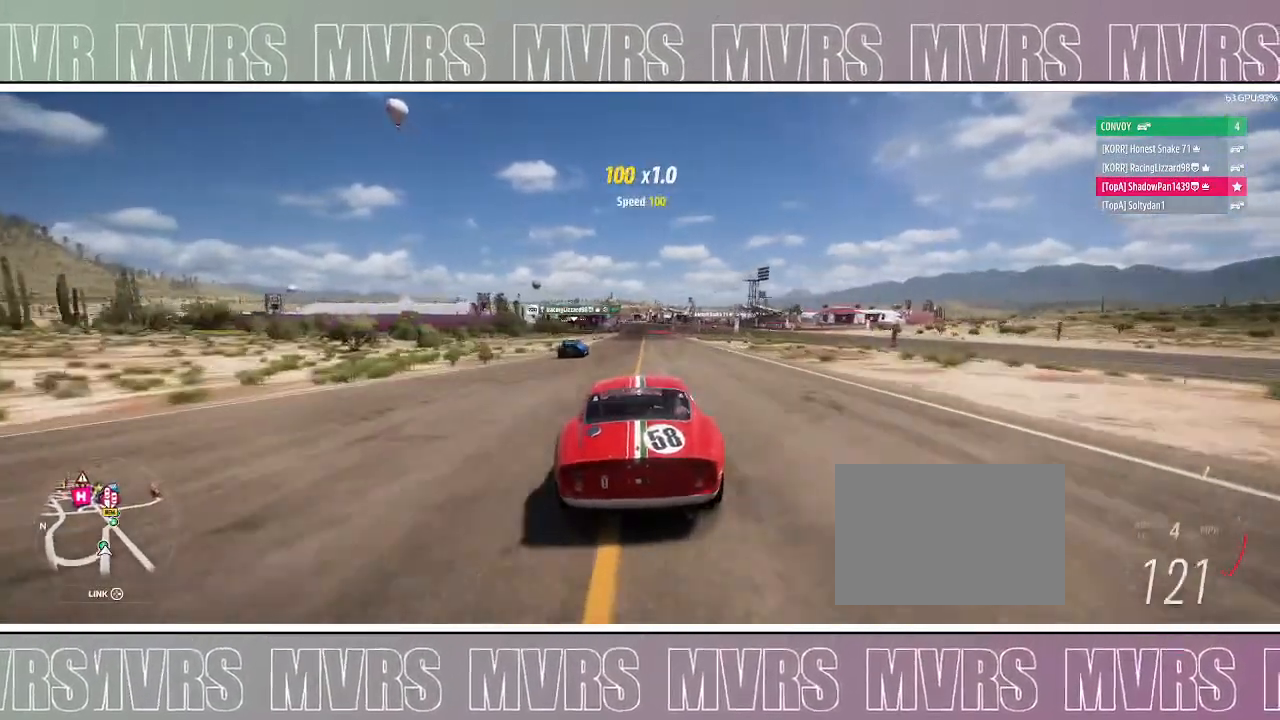
{"dt_ms": 1000, "buttons": ["R2"], "left_stick": "center", "right_stick": "center", "events": [[500, "left_stick", "right"], [767, "left_stick", "center"]]}
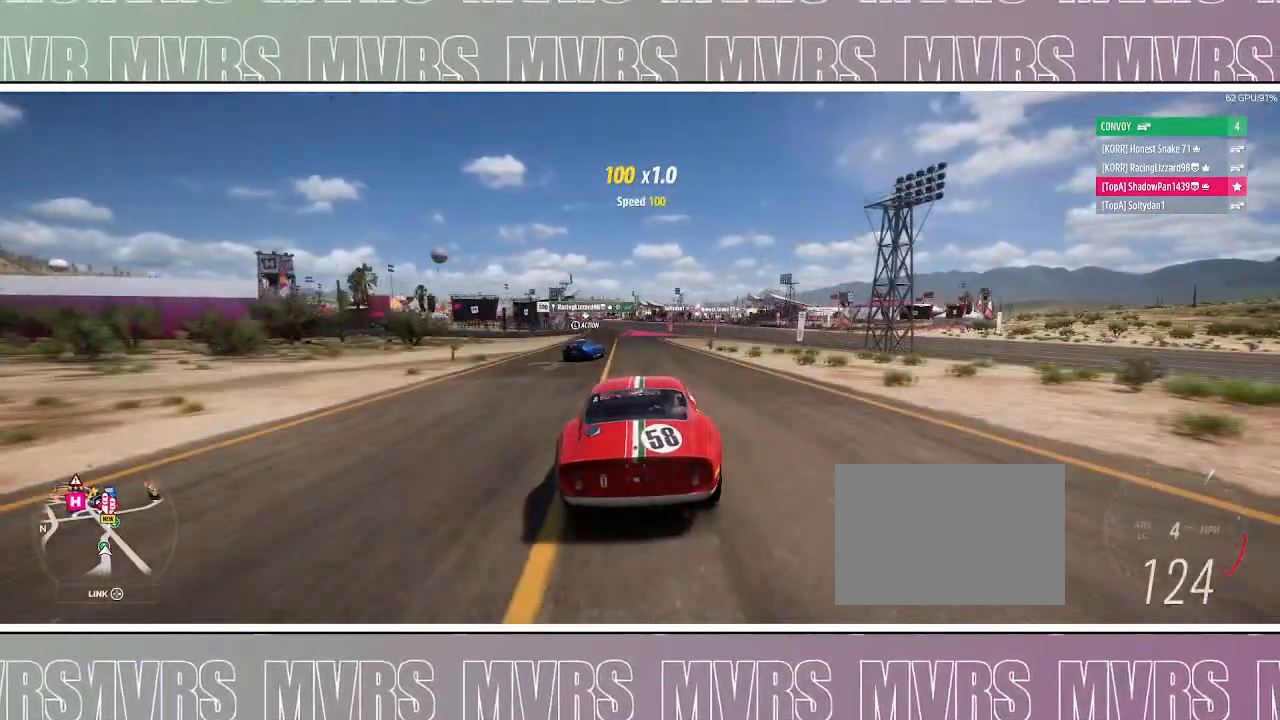
{"dt_ms": 500, "buttons": ["R2"], "left_stick": "right", "right_stick": "center", "events": [[317, "left_stick", "right"]]}
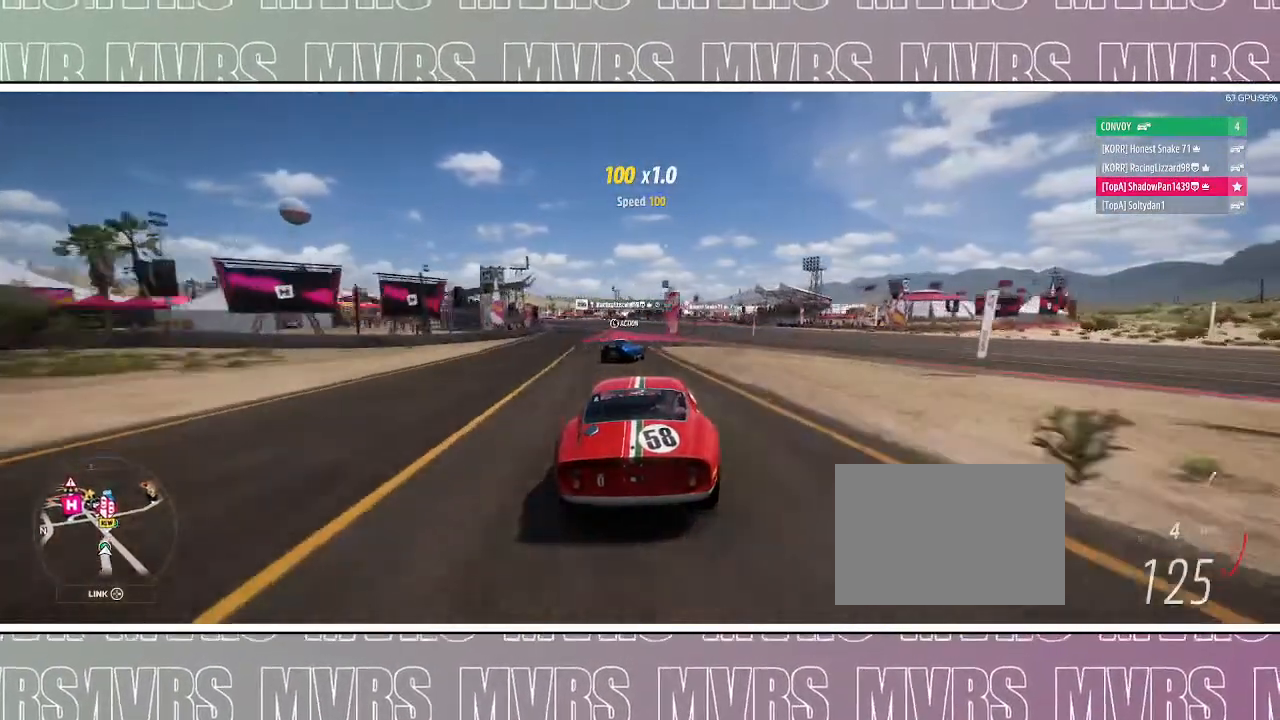
{"dt_ms": 500, "buttons": ["R2"], "left_stick": "center", "right_stick": "center", "events": [[17, "left_stick", "center"], [183, "left_stick", "right"], [500, "left_stick", "center"]]}
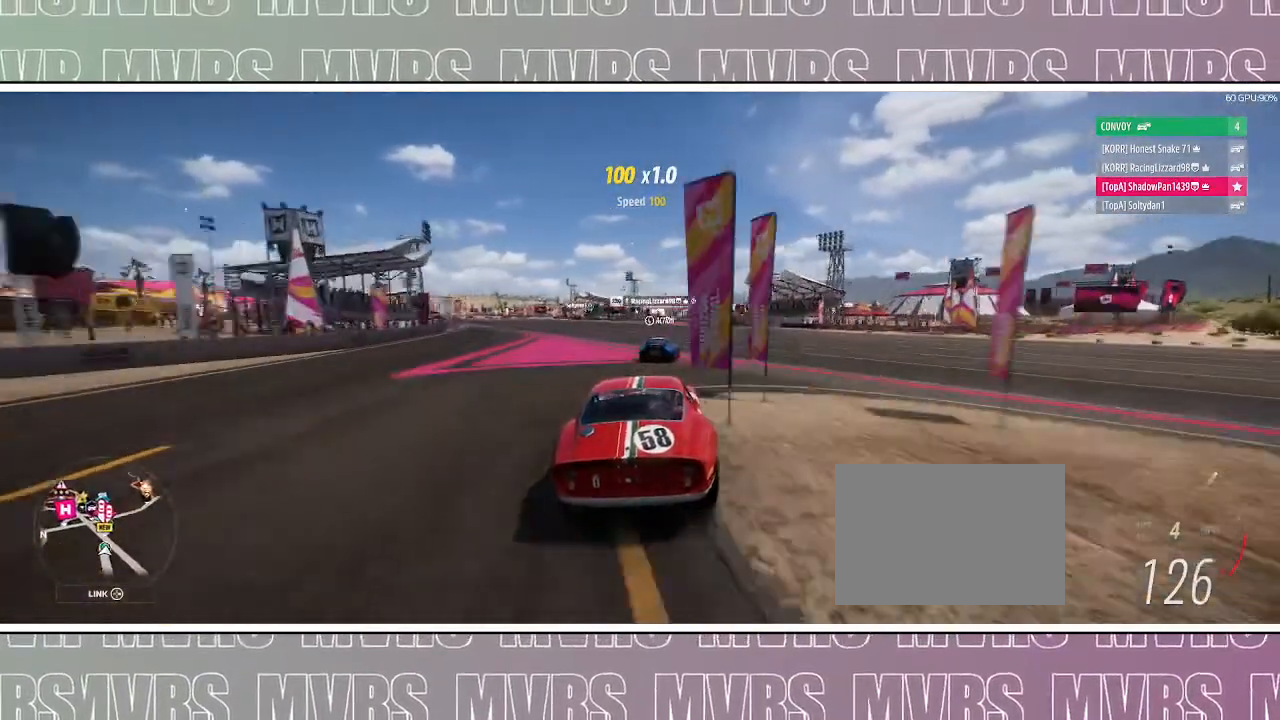
{"dt_ms": 500, "buttons": ["R2"], "left_stick": "center", "right_stick": "center", "events": [[83, "left_stick", "right"], [350, "left_stick", "center"]]}
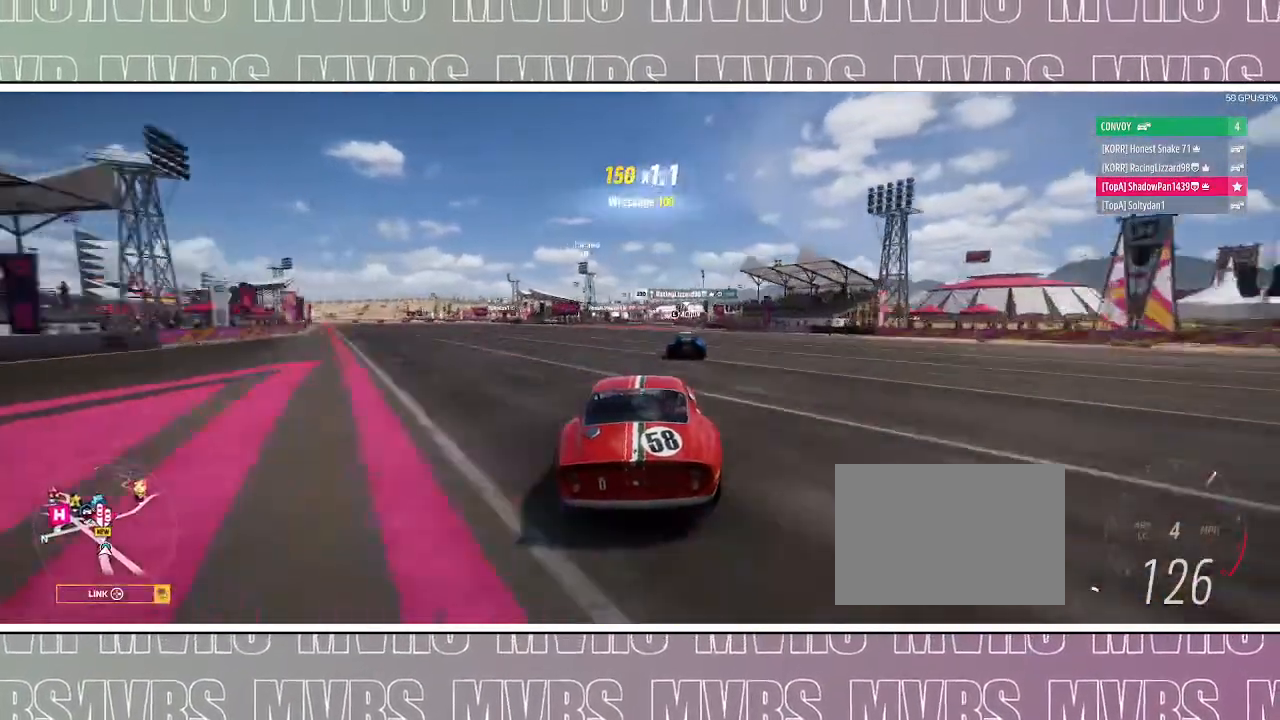
{"dt_ms": 500, "buttons": ["R2"], "left_stick": "right", "right_stick": "center", "events": [[183, "left_stick", "right"], [333, "left_stick", "center"], [450, "left_stick", "right"]]}
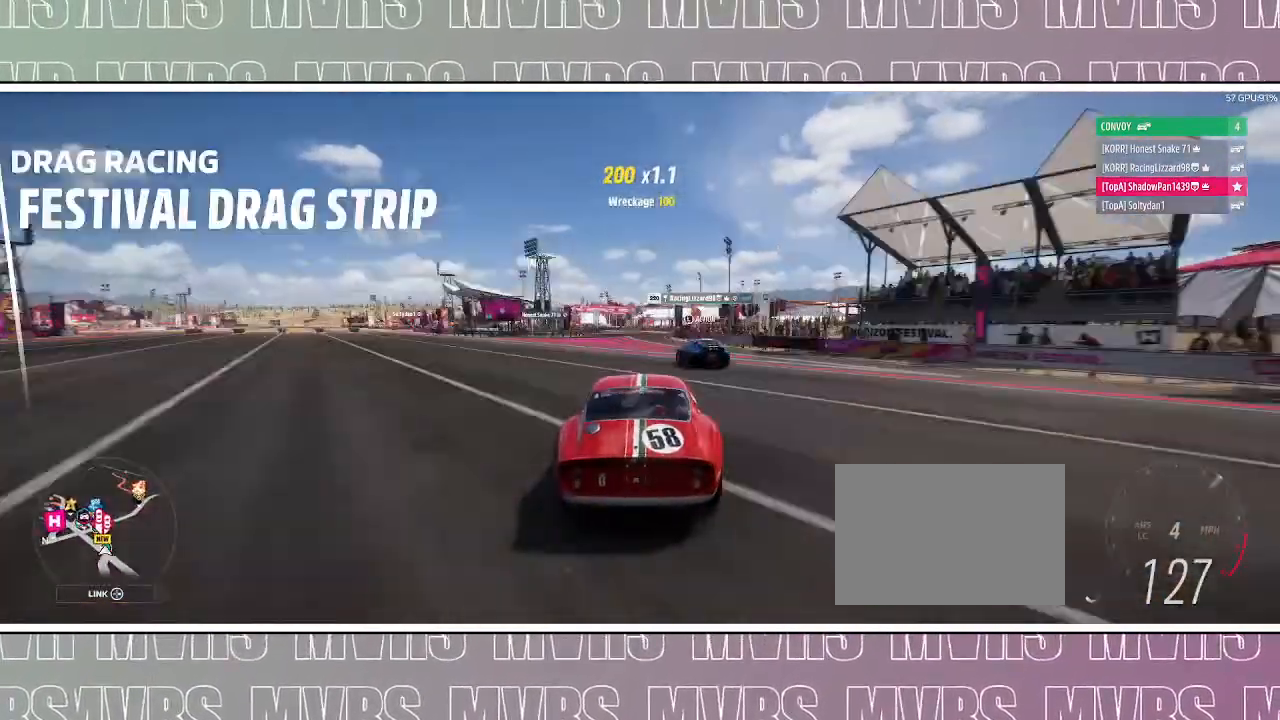
{"dt_ms": 1000, "buttons": [], "left_stick": "center", "right_stick": "center", "events": [[117, "left_stick", "center"], [150, "DPAD_LEFT", "down"], [183, "R2", "up"], [283, "SQUARE", "down"], [317, "DPAD_LEFT", "up"], [433, "SQUARE", "up"], [500, "left_stick", "left"], [650, "left_stick", "down-left"], [767, "left_stick", "left"], [900, "left_stick", "center"]]}
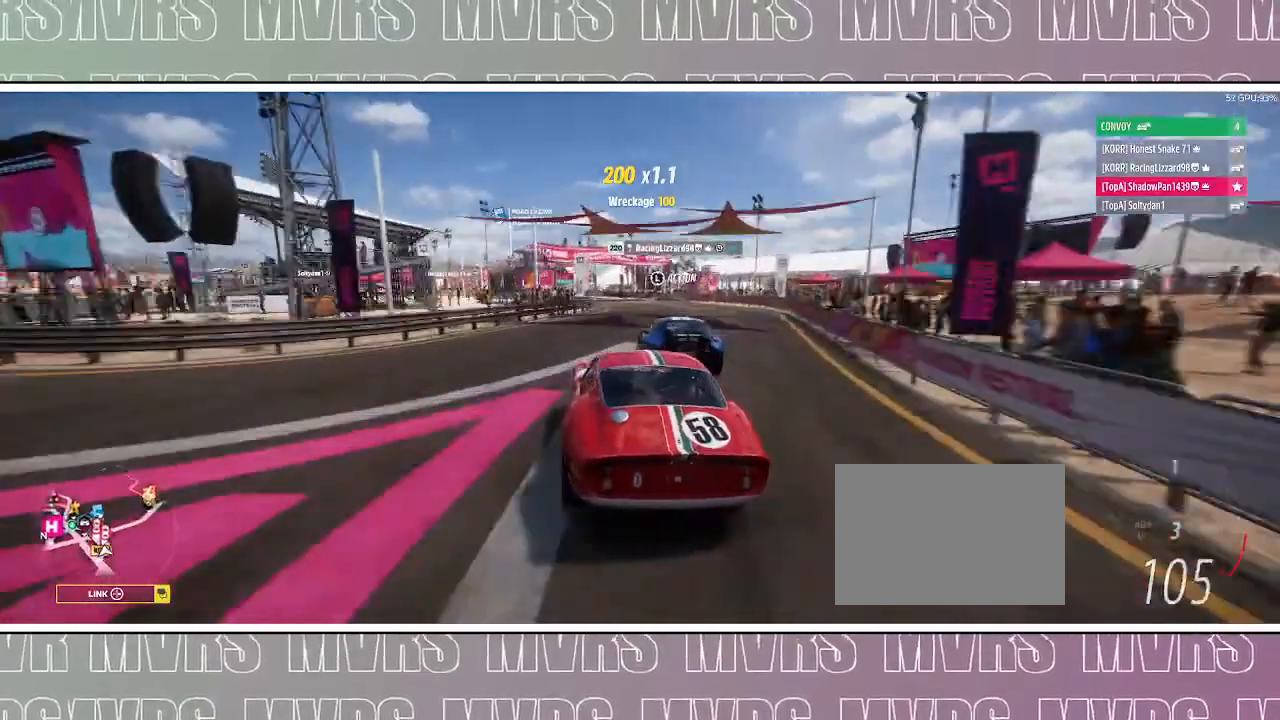
{"dt_ms": 500, "buttons": [], "left_stick": "left", "right_stick": "center", "events": [[33, "left_stick", "left"], [267, "left_stick", "down"], [367, "left_stick", "left"]]}
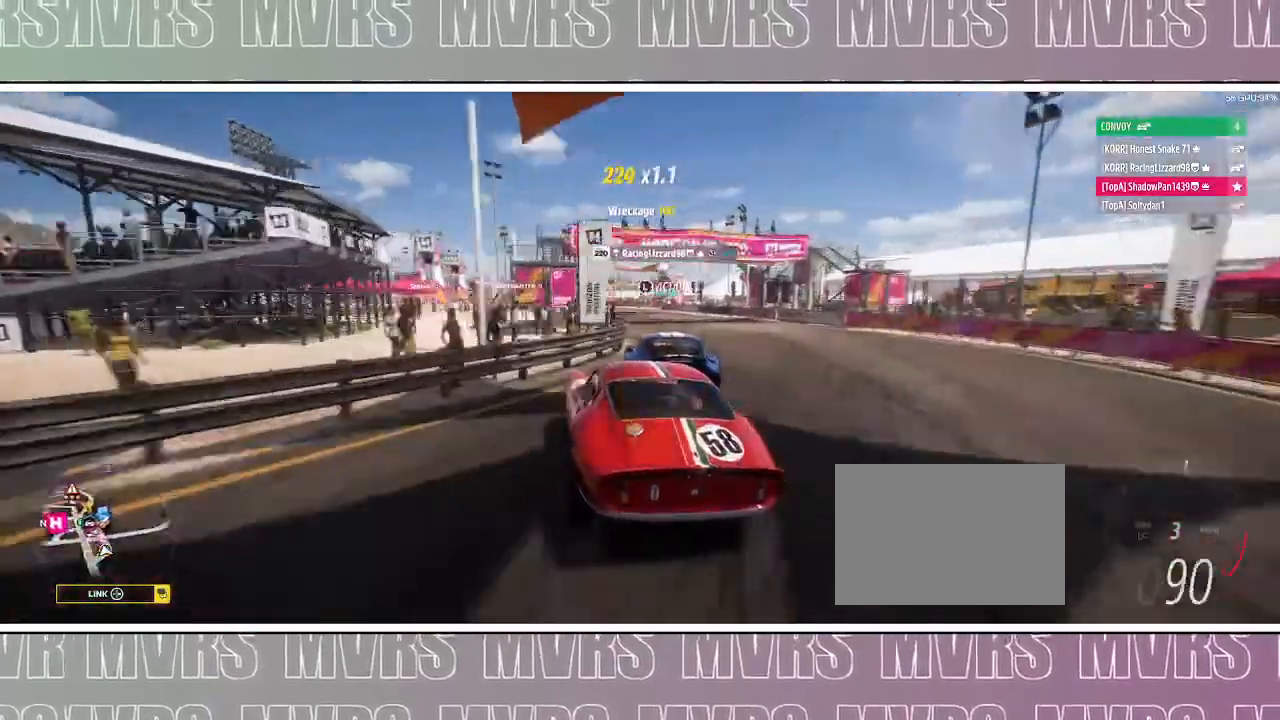
{"dt_ms": 500, "buttons": ["R2"], "left_stick": "center", "right_stick": "center", "events": [[167, "left_stick", "right"], [183, "R2", "down"], [367, "left_stick", "left"], [467, "left_stick", "center"]]}
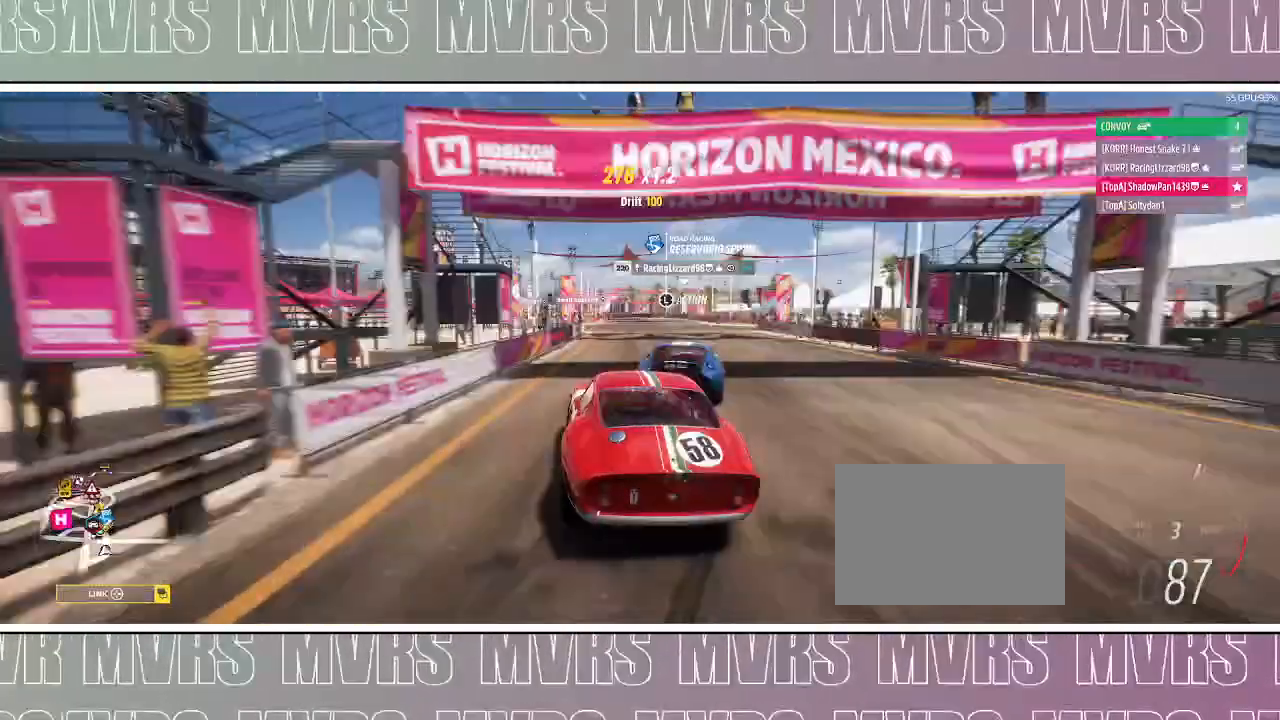
{"dt_ms": 500, "buttons": ["R2"], "left_stick": "center", "right_stick": "center", "events": [[17, "left_stick", "right"], [133, "left_stick", "center"], [200, "left_stick", "left"], [350, "left_stick", "right"], [483, "left_stick", "center"]]}
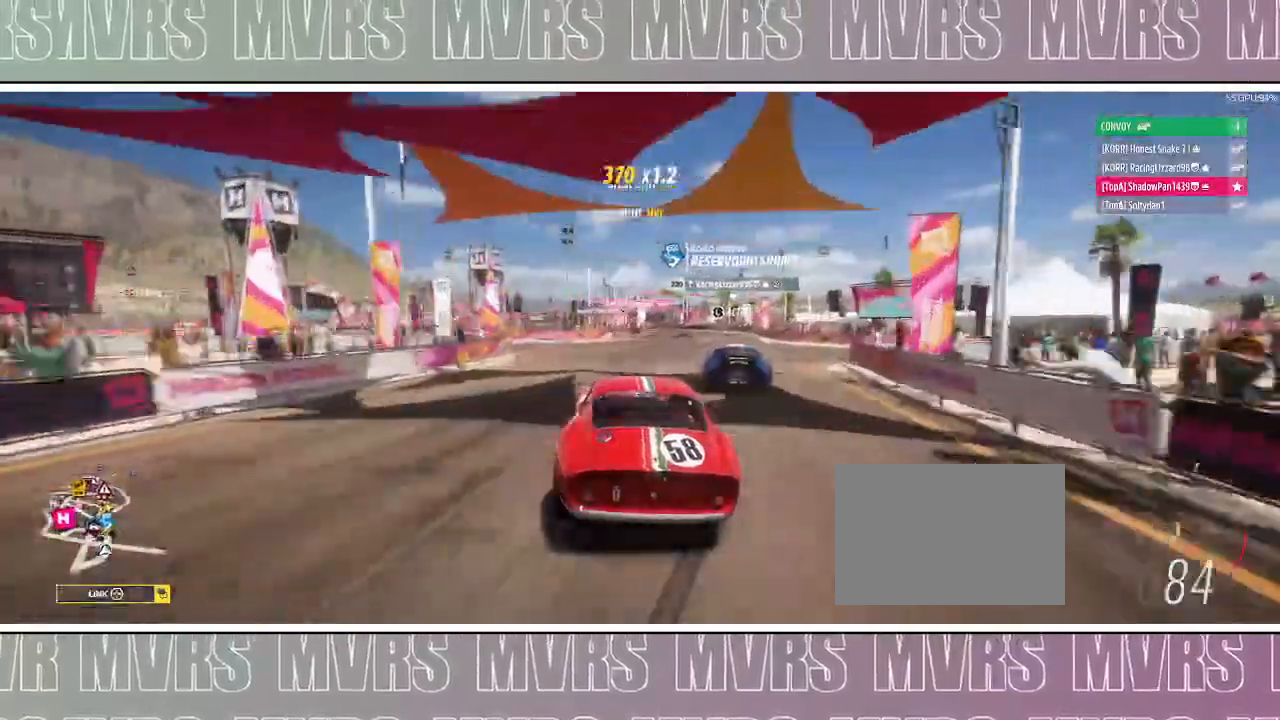
{"dt_ms": 500, "buttons": ["R2"], "left_stick": "left", "right_stick": "center", "events": [[50, "left_stick", "right"], [167, "left_stick", "center"], [233, "left_stick", "left"], [383, "CROSS", "down"], [467, "CROSS", "up"]]}
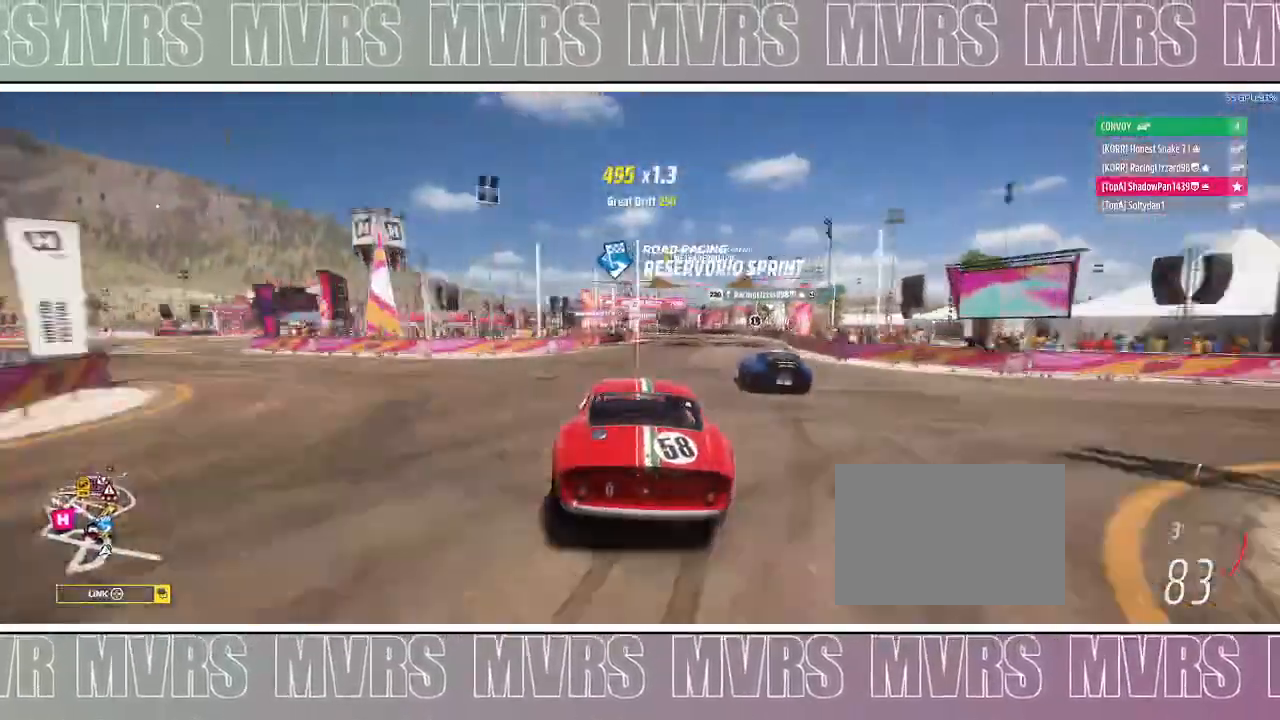
{"dt_ms": 500, "buttons": ["R2"], "left_stick": "left", "right_stick": "center", "events": [[267, "left_stick", "right"], [383, "left_stick", "center"], [450, "left_stick", "left"]]}
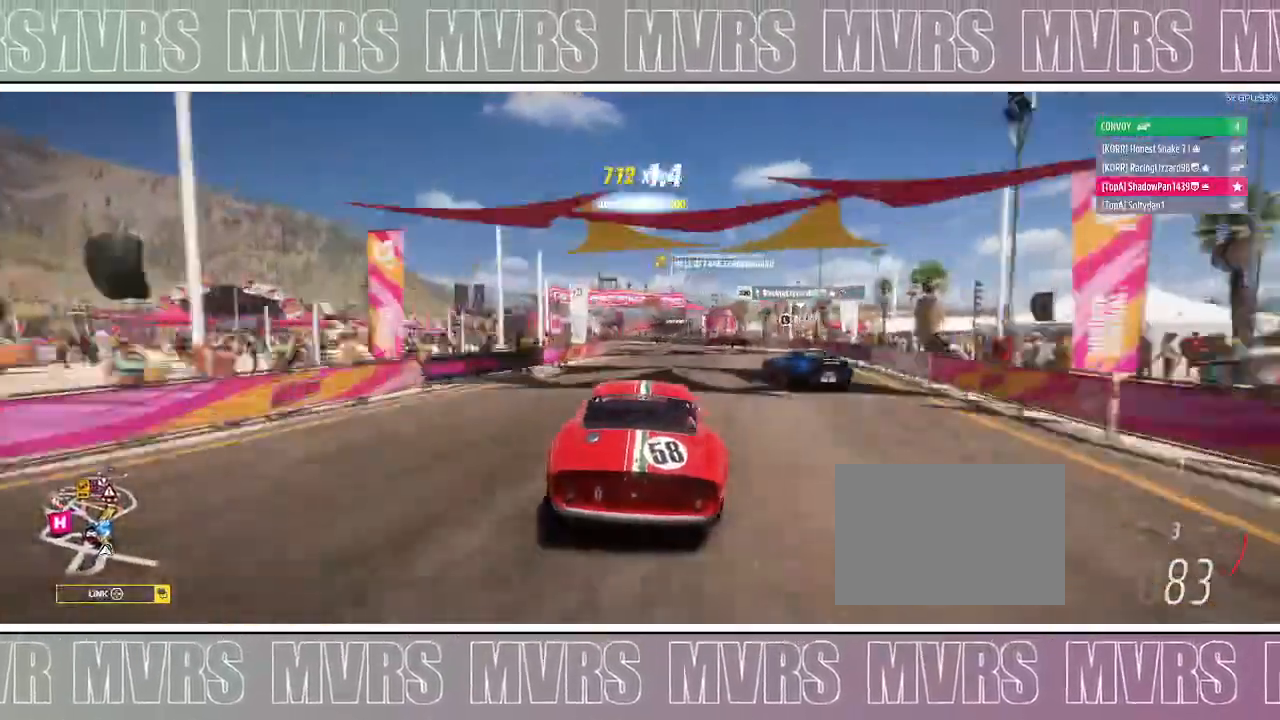
{"dt_ms": 500, "buttons": ["R2"], "left_stick": "left", "right_stick": "center", "events": [[150, "left_stick", "center"], [333, "left_stick", "left"]]}
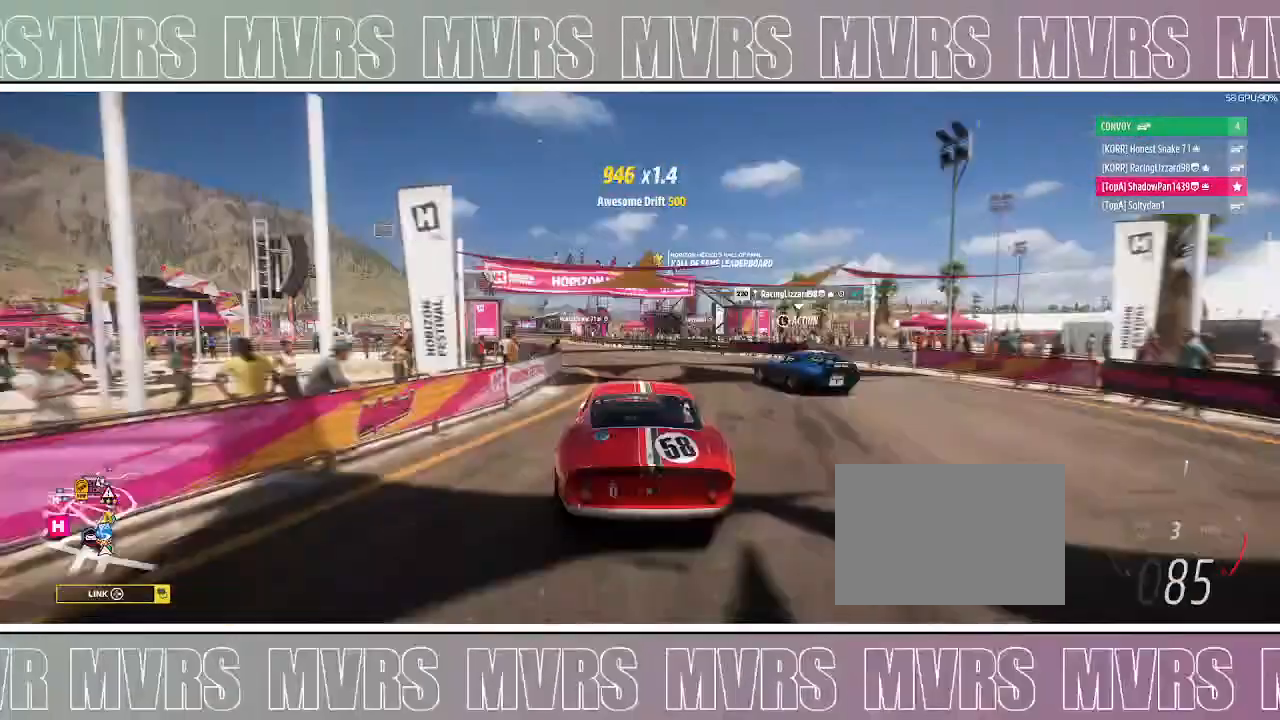
{"dt_ms": 1000, "buttons": ["R2"], "left_stick": "center", "right_stick": "center", "events": [[383, "left_stick", "center"], [517, "left_stick", "left"], [650, "left_stick", "center"]]}
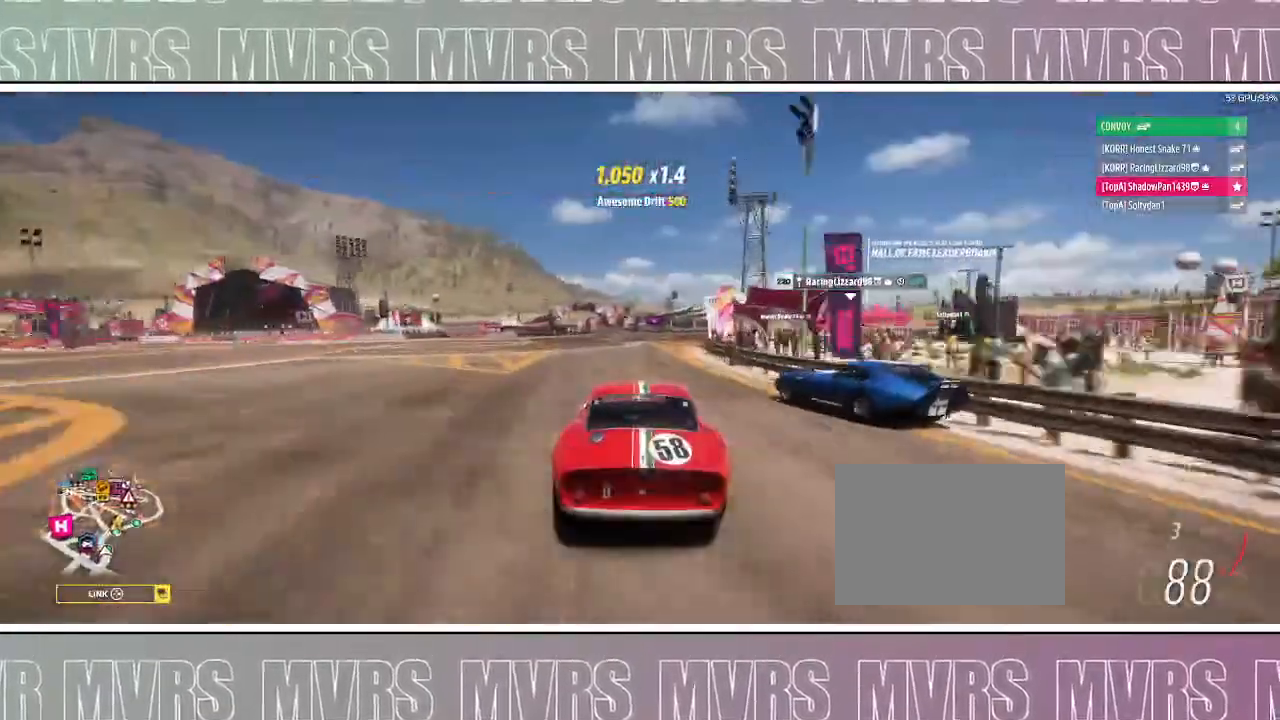
{"dt_ms": 1000, "buttons": ["R2"], "left_stick": "right", "right_stick": "center"}
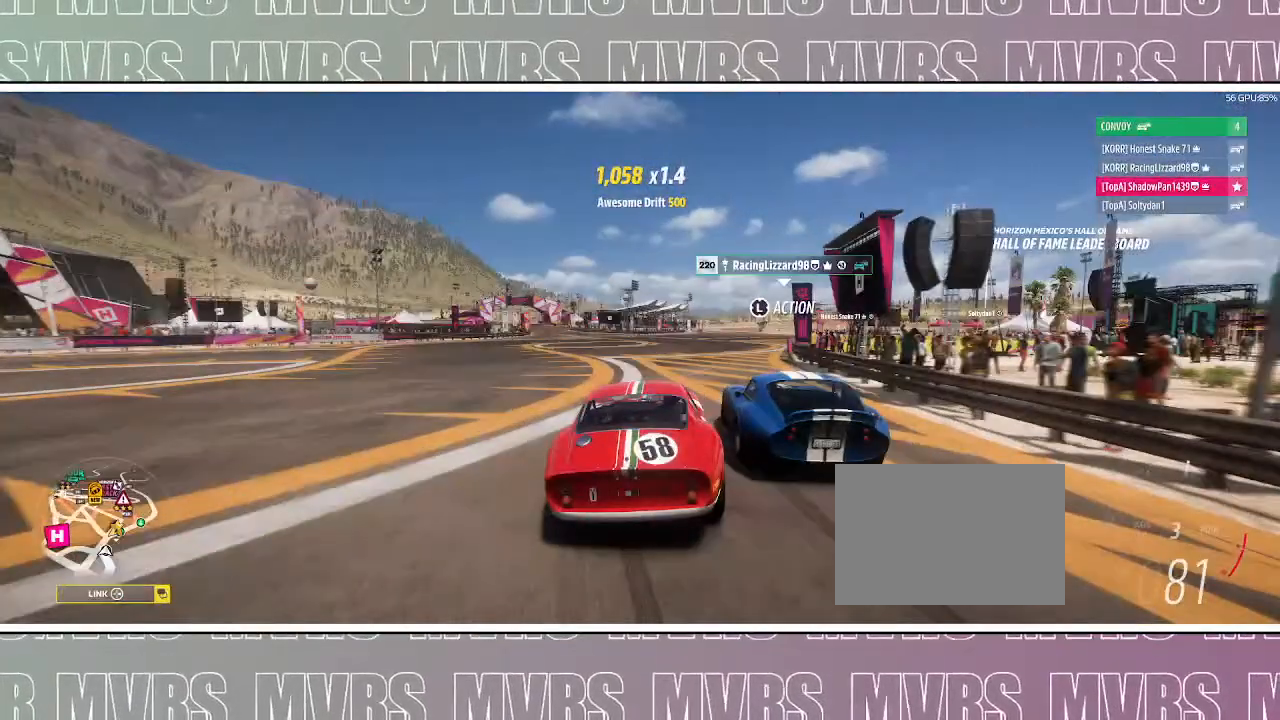
{"dt_ms": 500, "buttons": ["R2"], "left_stick": "right", "right_stick": "center", "events": []}
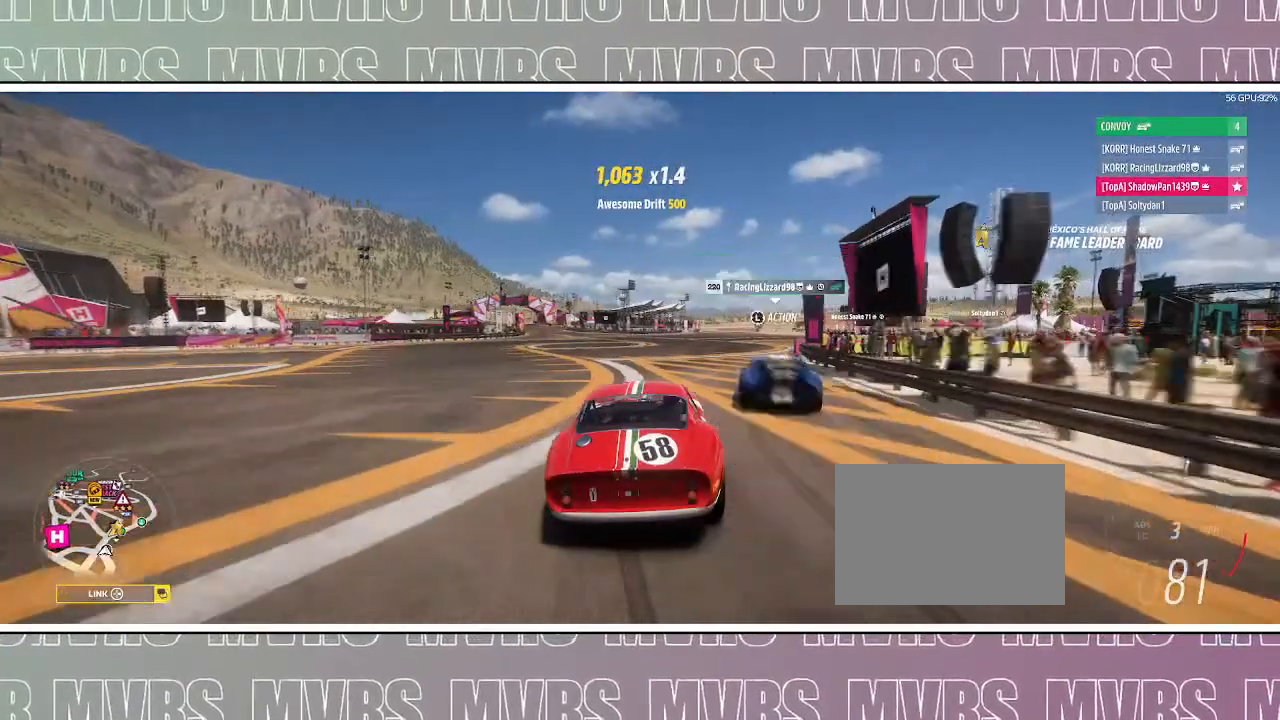
{"dt_ms": 500, "buttons": ["R2"], "left_stick": "right", "right_stick": "center", "events": []}
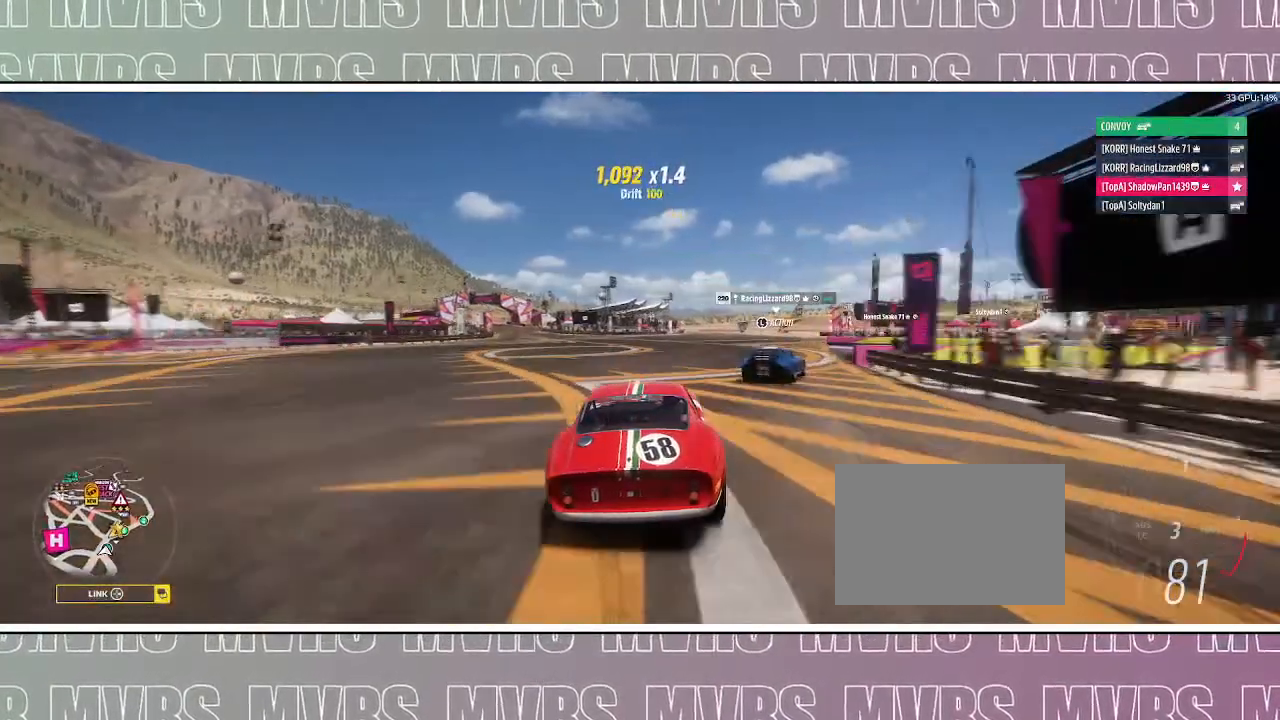
{"dt_ms": 500, "buttons": ["R2"], "left_stick": "right", "right_stick": "center", "events": []}
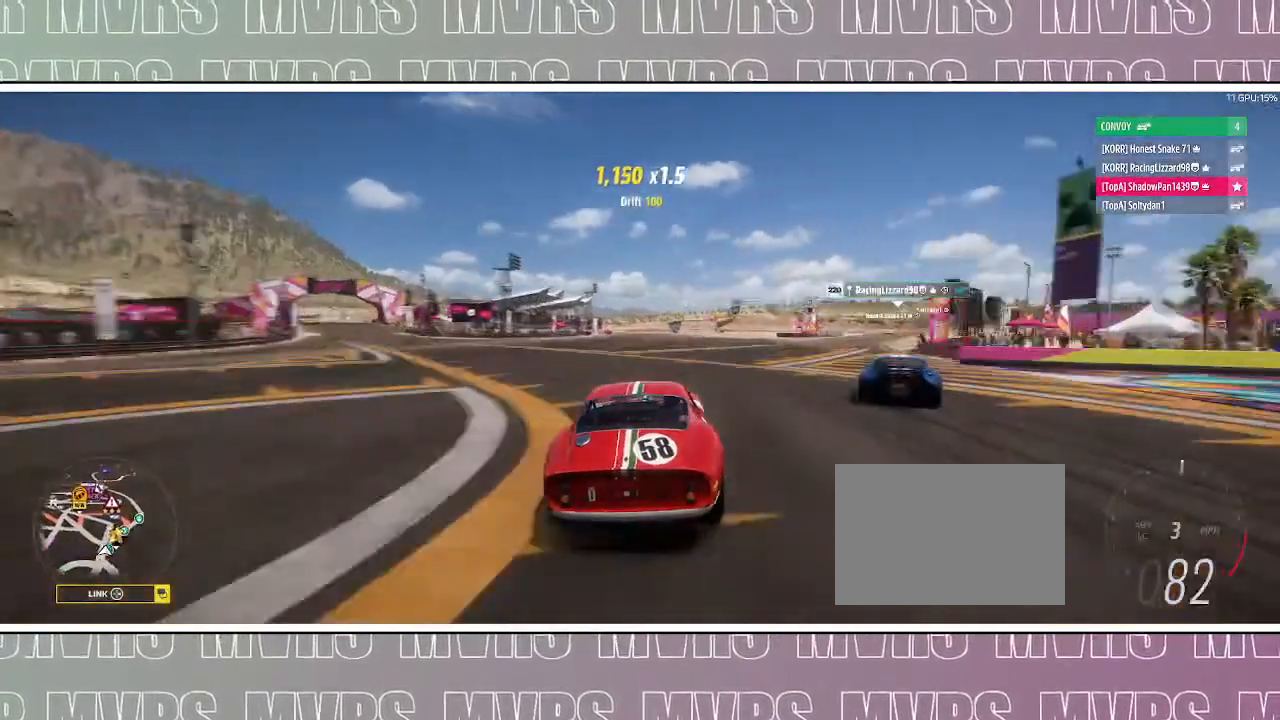
{"dt_ms": 500, "buttons": ["R2"], "left_stick": "right", "right_stick": "center", "events": []}
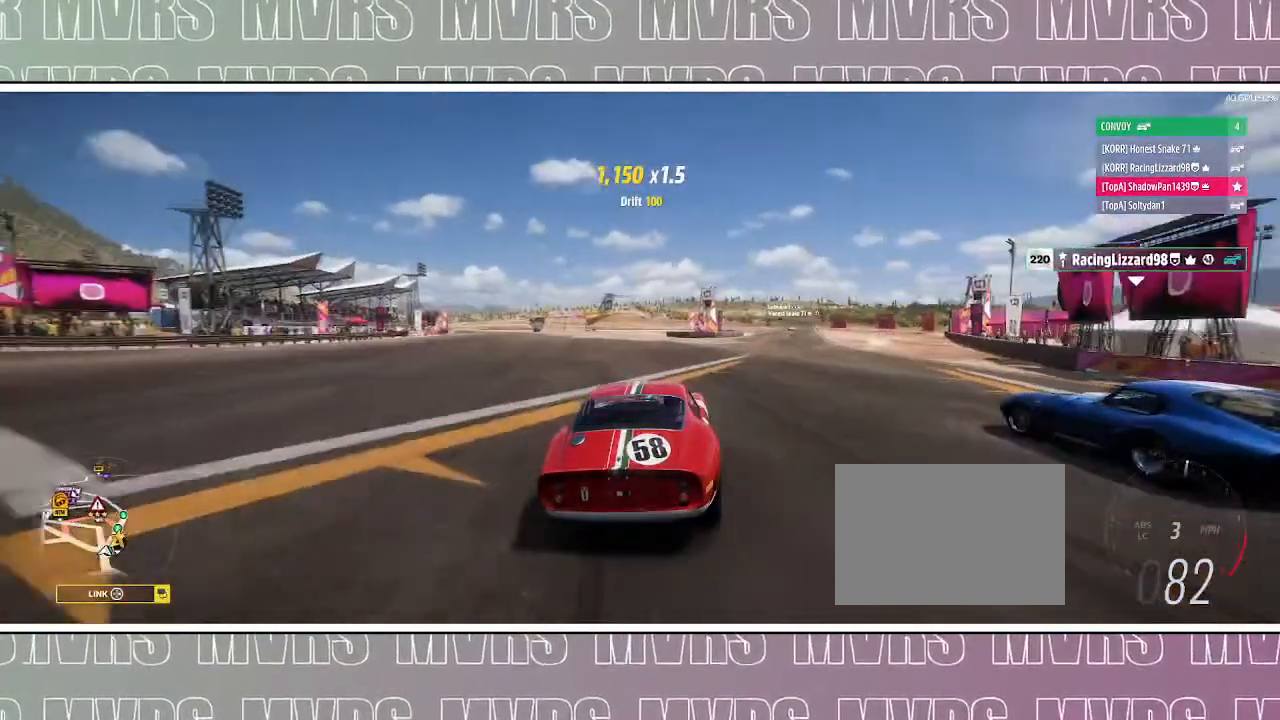
{"dt_ms": 500, "buttons": ["R2"], "left_stick": "right", "right_stick": "center", "events": []}
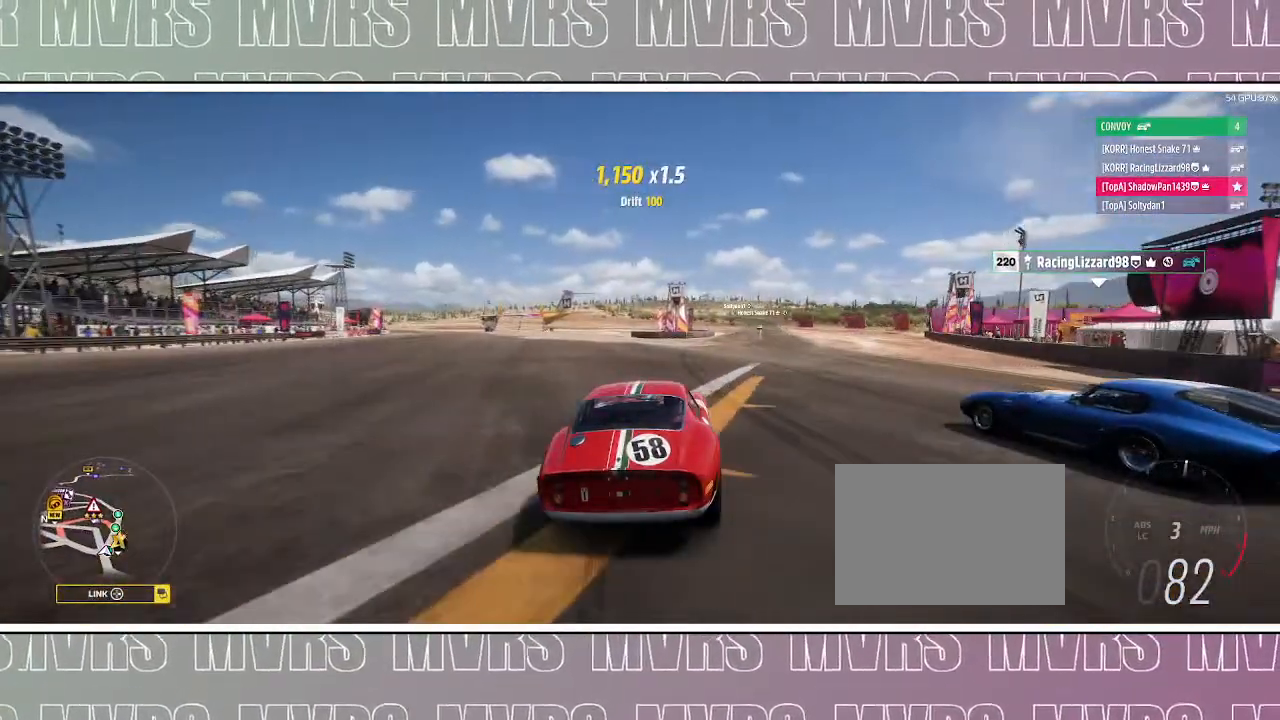
{"dt_ms": 500, "buttons": ["R2"], "left_stick": "right", "right_stick": "center", "events": [[67, "left_stick", "center"], [233, "left_stick", "right"]]}
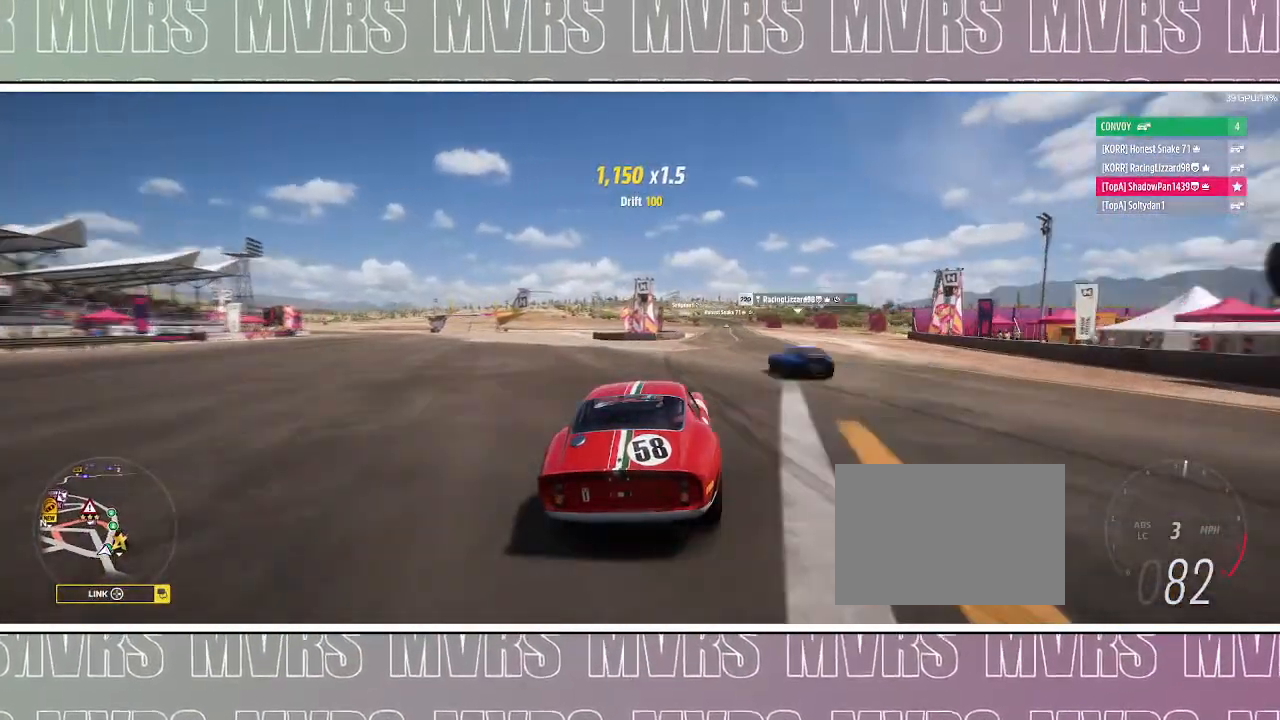
{"dt_ms": 500, "buttons": ["R2"], "left_stick": "left", "right_stick": "center", "events": [[283, "left_stick", "center"], [417, "left_stick", "left"]]}
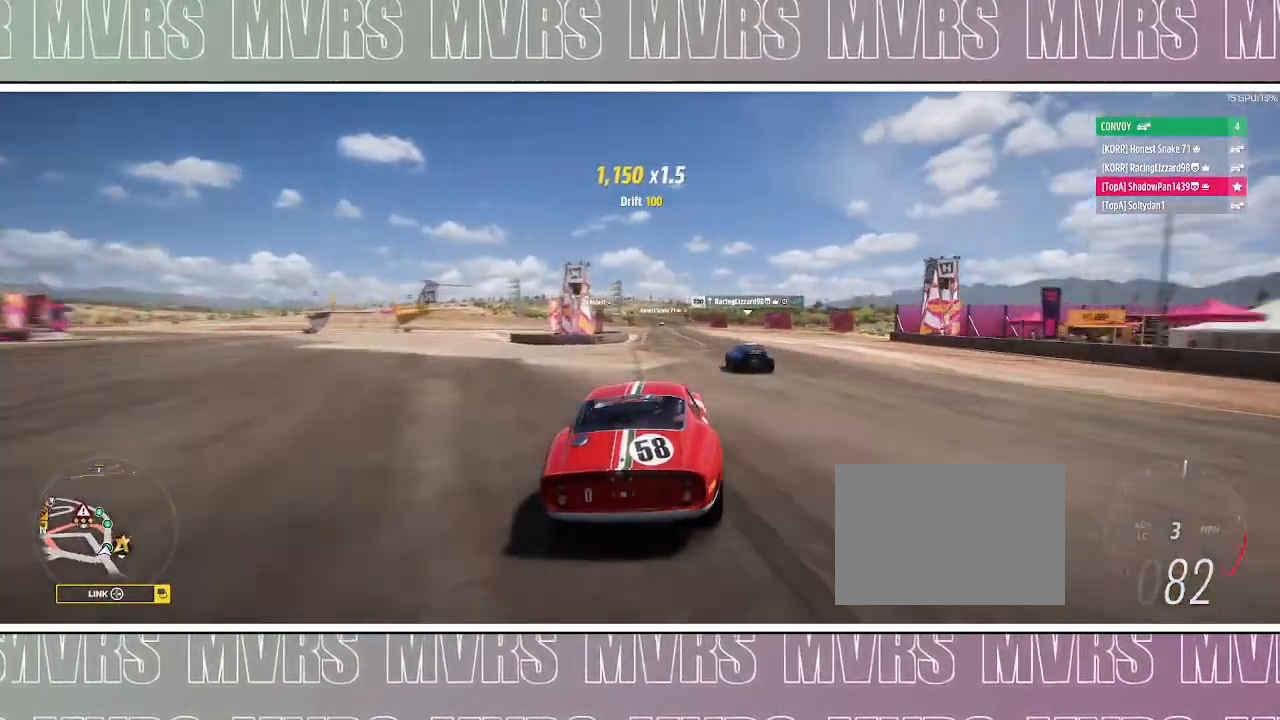
{"dt_ms": 500, "buttons": ["R2"], "left_stick": "right", "right_stick": "center", "events": [[217, "left_stick", "center"], [417, "left_stick", "right"]]}
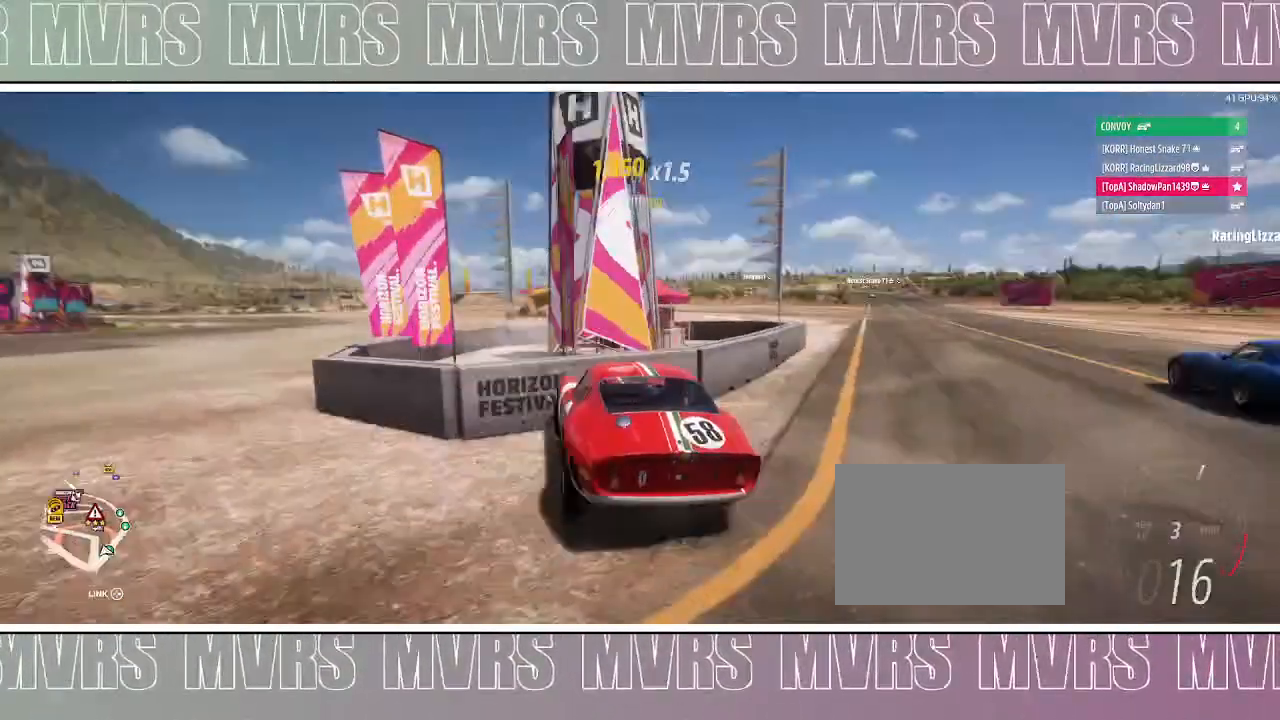
{"dt_ms": 500, "buttons": ["SQUARE", "DPAD_LEFT"], "left_stick": "right", "right_stick": "center", "events": [[333, "R2", "up"], [417, "DPAD_LEFT", "down"], [450, "SQUARE", "down"]]}
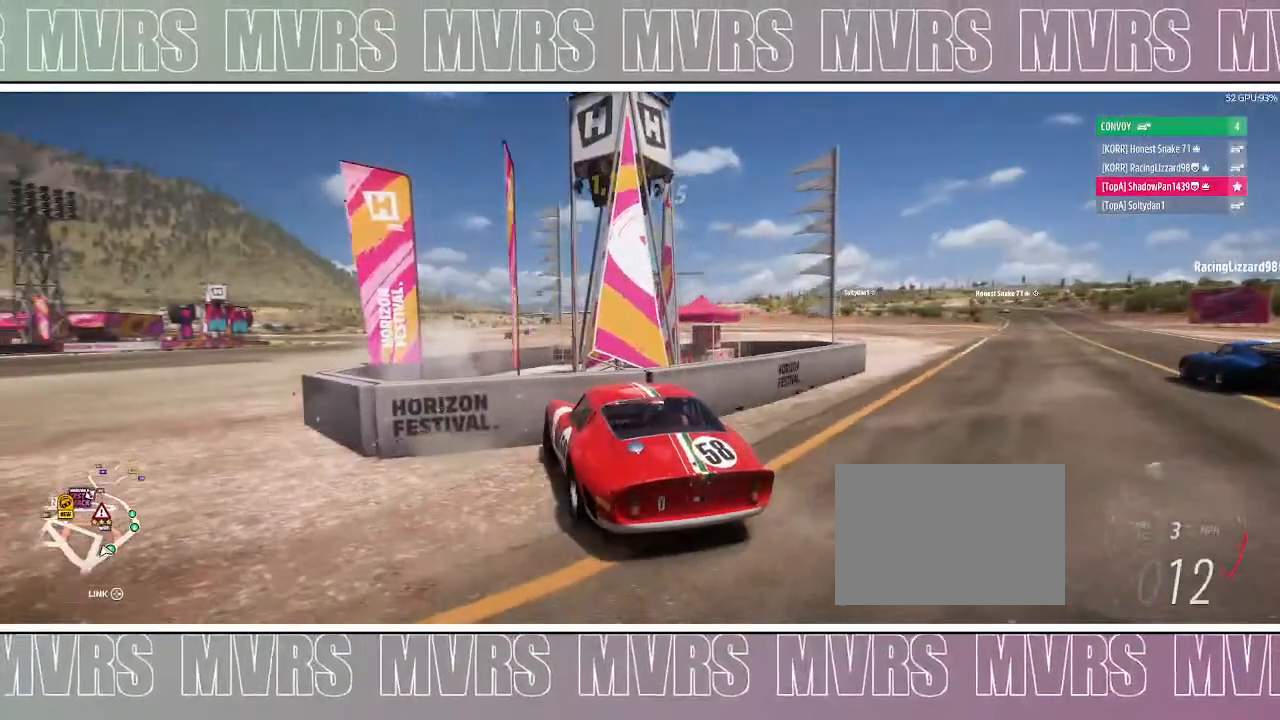
{"dt_ms": 500, "buttons": [], "left_stick": "center", "right_stick": "center", "events": [[33, "DPAD_LEFT", "up"], [67, "SQUARE", "up"], [133, "DPAD_LEFT", "down"], [167, "SQUARE", "down"], [267, "DPAD_LEFT", "up"], [283, "SQUARE", "up"], [317, "left_stick", "center"], [367, "DPAD_LEFT", "down"], [400, "SQUARE", "down"], [483, "DPAD_LEFT", "up"], [500, "SQUARE", "up"]]}
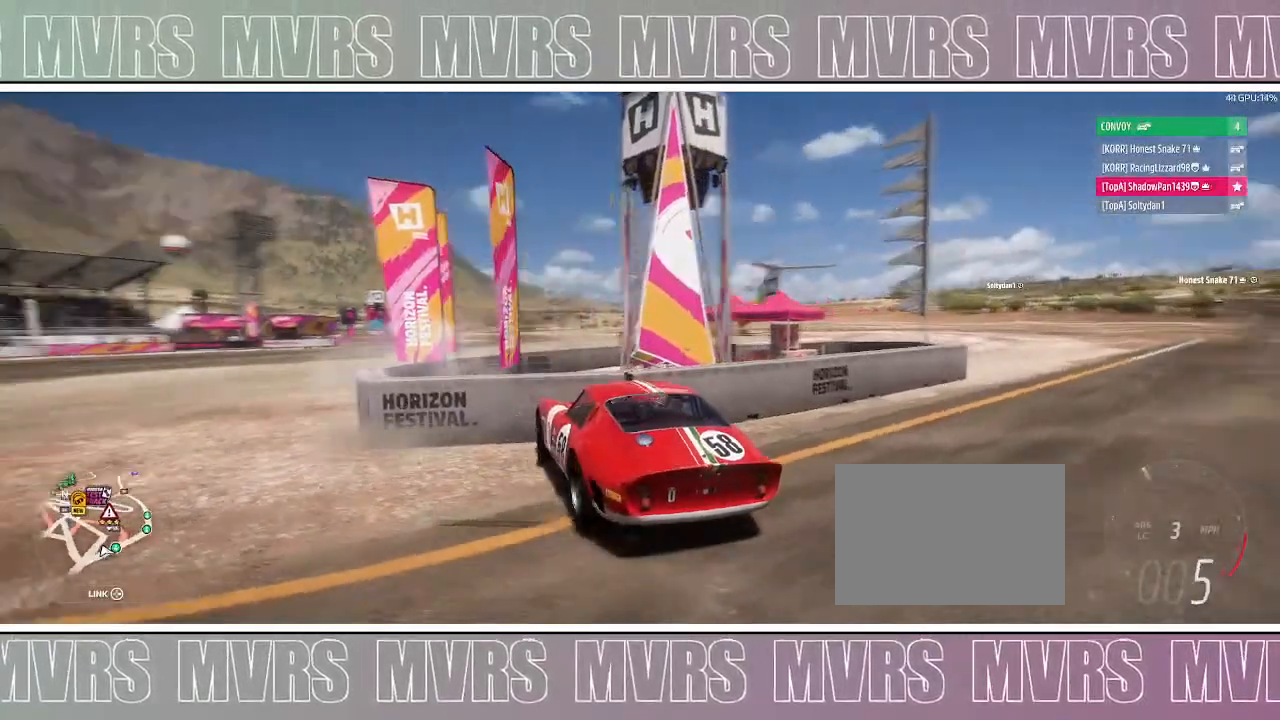
{"dt_ms": 500, "buttons": [], "left_stick": "center", "right_stick": "center", "events": [[83, "DPAD_LEFT", "down"], [133, "SQUARE", "down"], [217, "DPAD_LEFT", "up"], [233, "SQUARE", "up"]]}